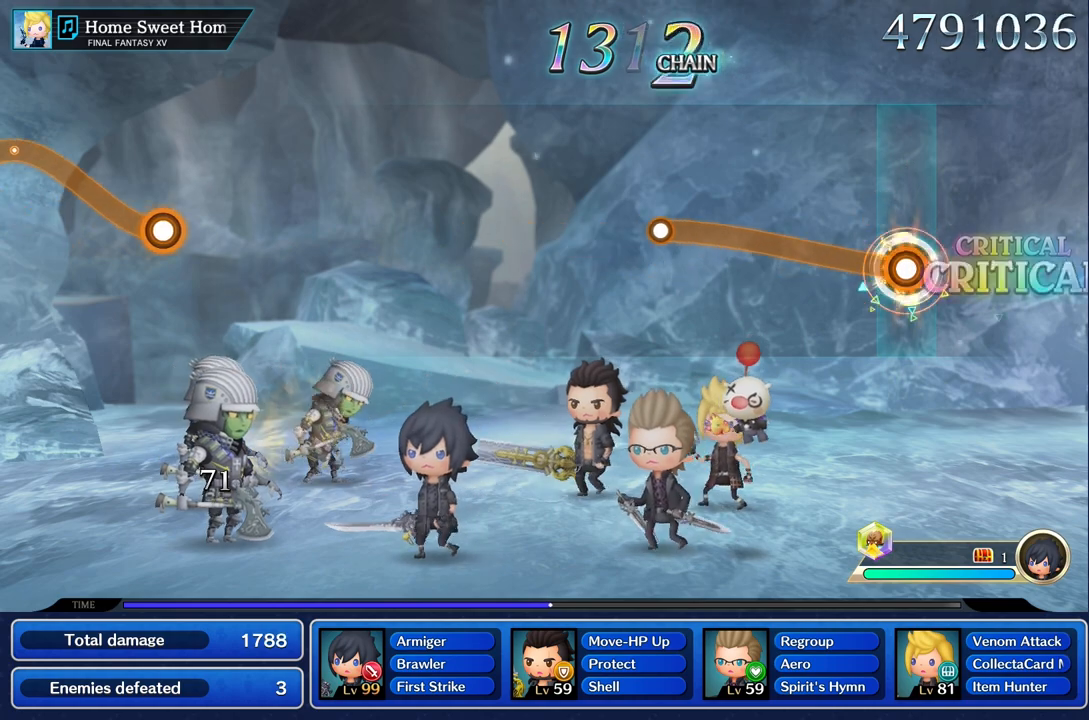
Gameplay with a controller (PlayStation layout); each line is a JSON object with the inputs held at the frame after it. "events" lists button and stick changes between this image and that frame as [ms after this image, input, new state], when the widget could be followed in between. Not read: CIRCLE CROSS L3 R3.
{"buttons": ["R1"], "left_stick": "up", "right_stick": "center", "events": []}
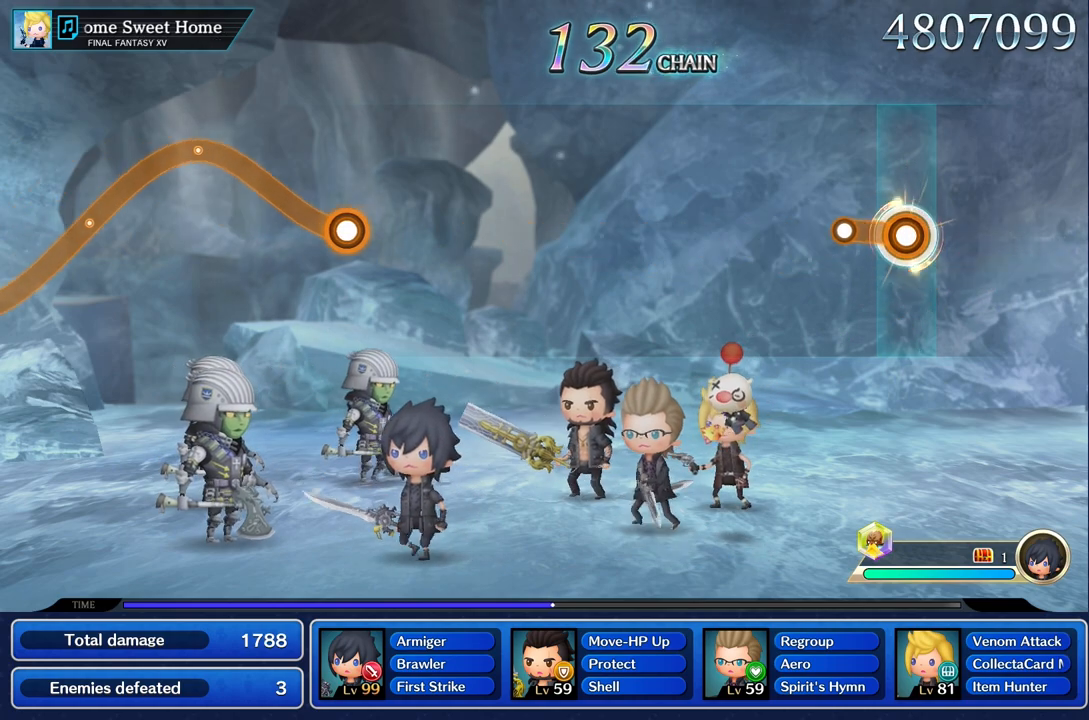
{"buttons": [], "left_stick": "center", "right_stick": "center", "events": [[183, "R1", "up"], [233, "left_stick", "center"]]}
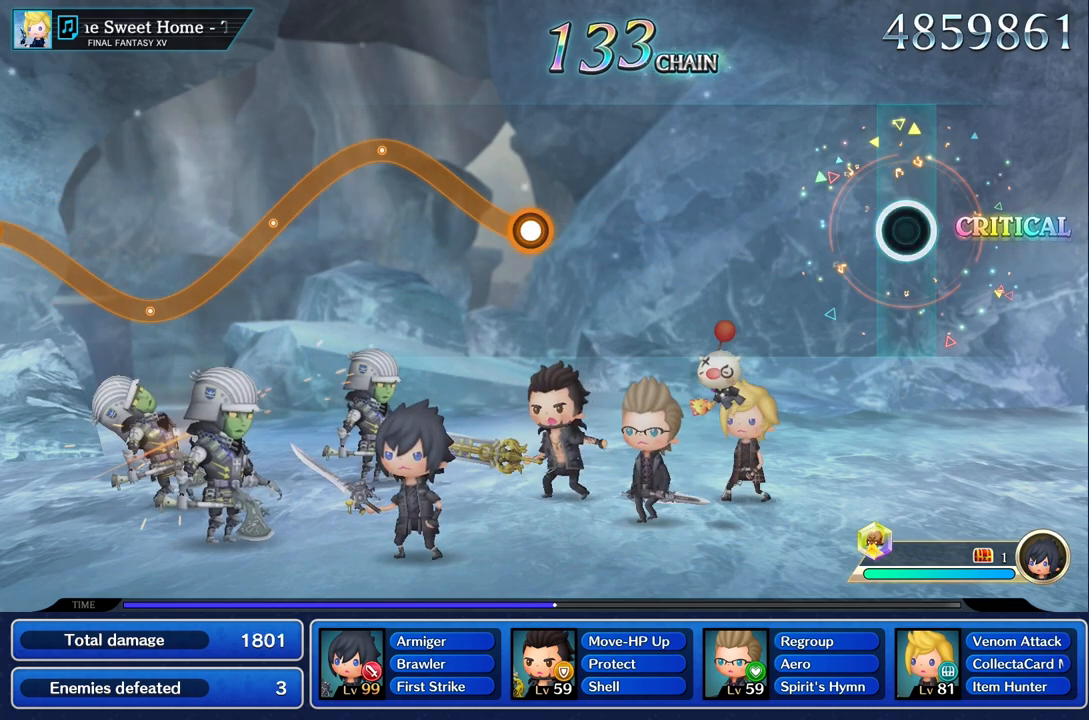
{"buttons": [], "left_stick": "center", "right_stick": "center", "events": []}
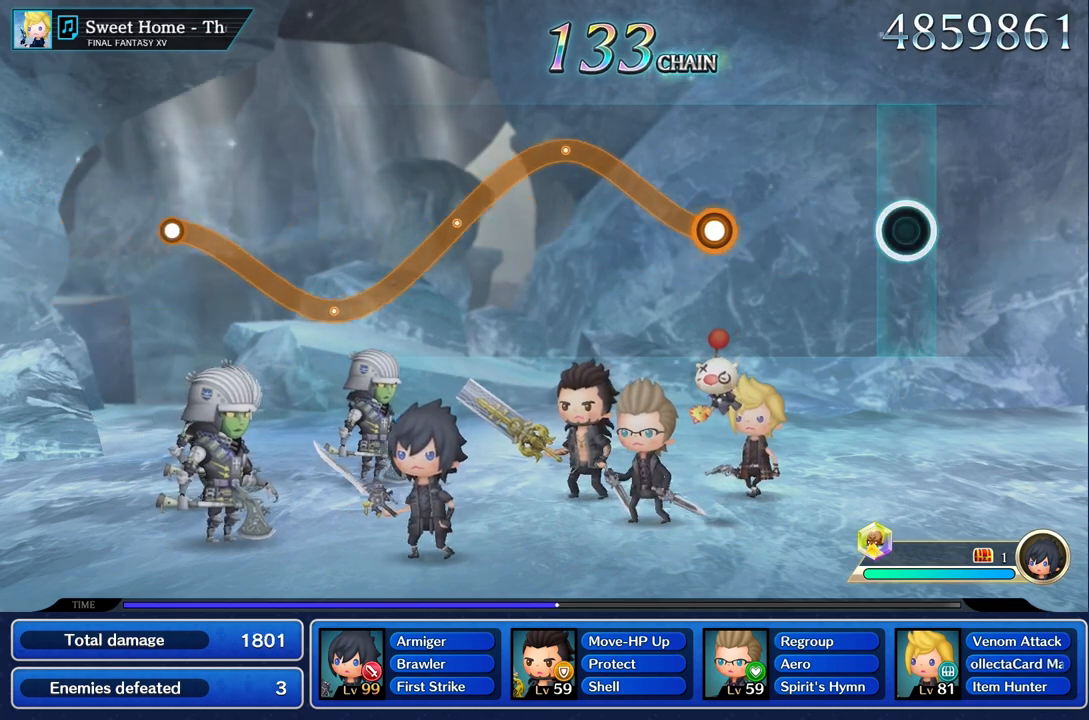
{"buttons": [], "left_stick": "center", "right_stick": "center", "events": []}